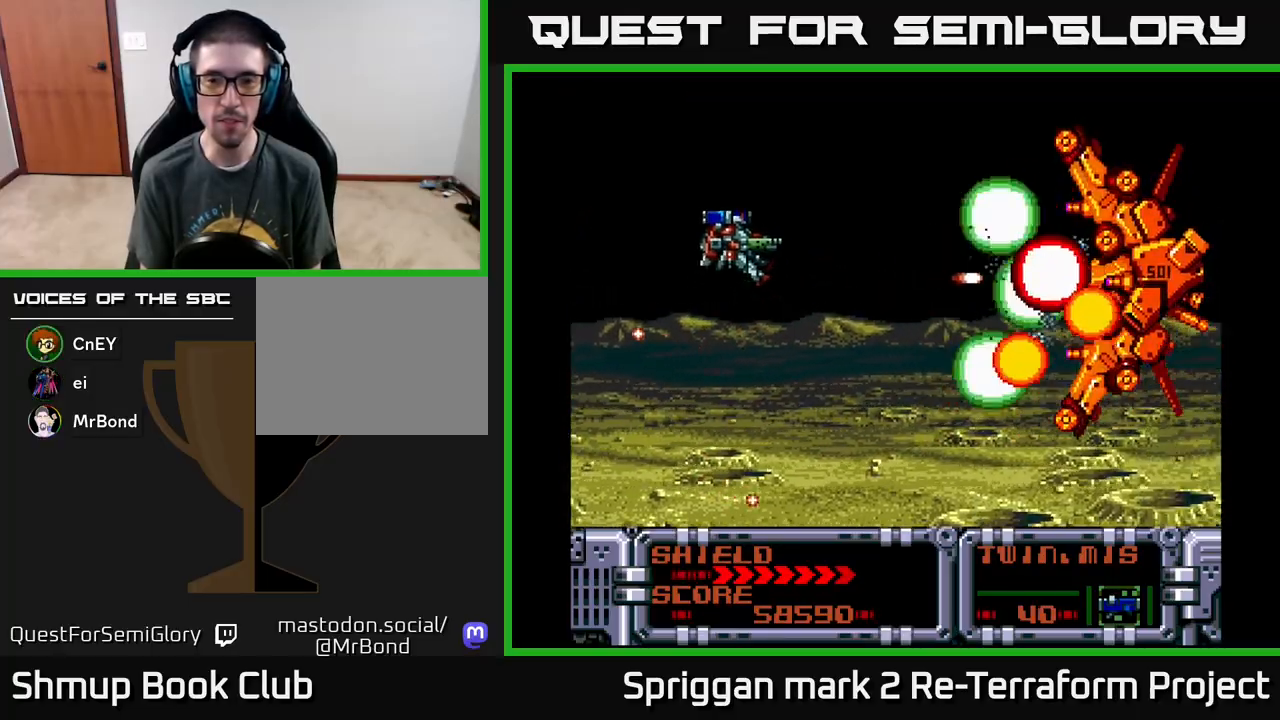
Gameplay with a controller (Xbox layout); each line is a JSON object with the inputs held at the frame after it. "events" lists button and stick changes between this image and that frame as [ms after this image, input, new state], when the widget could be followed in between. Not read: left_stick right_stick.
{"buttons": ["A", "DPAD_DOWN"], "events": [[17, "DPAD_RIGHT", "up"], [83, "A", "up"], [150, "A", "down"], [267, "A", "up"], [283, "DPAD_RIGHT", "down"], [333, "A", "down"], [367, "DPAD_UP", "up"], [450, "A", "up"], [450, "DPAD_DOWN", "down"], [483, "DPAD_RIGHT", "up"], [500, "A", "down"]]}
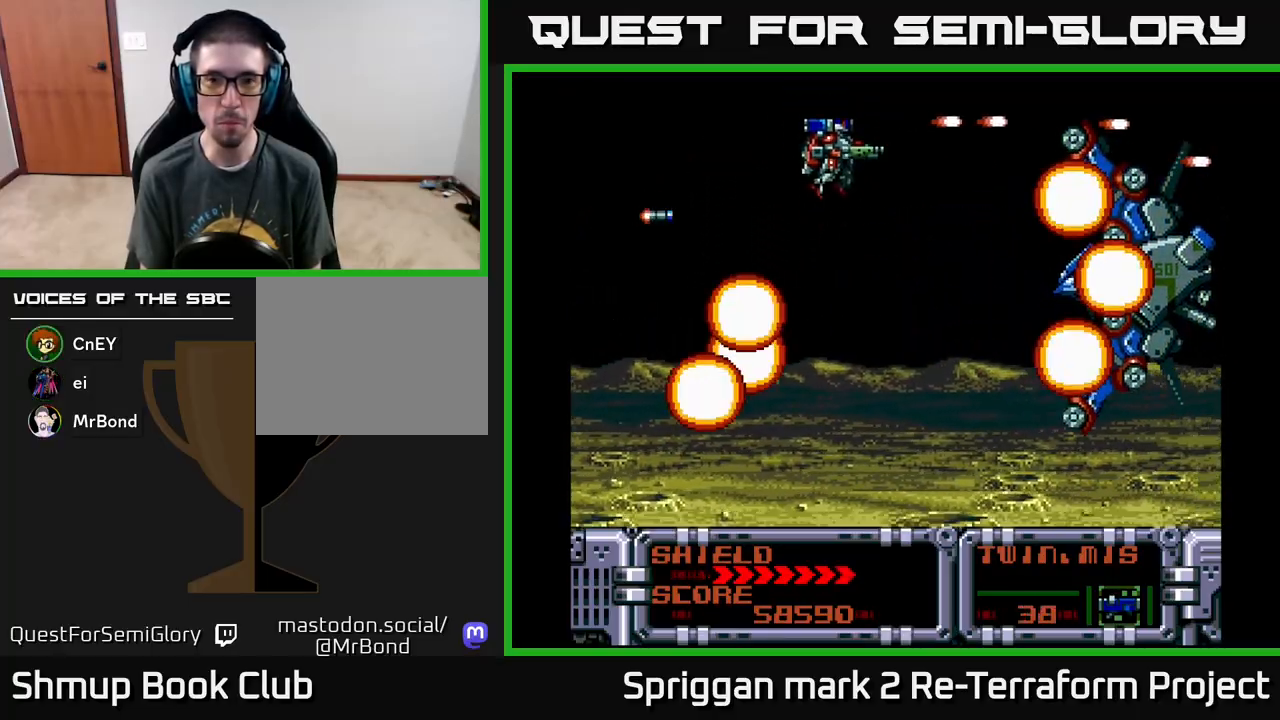
{"buttons": ["DPAD_UP", "DPAD_LEFT"], "events": [[133, "A", "up"], [200, "A", "down"], [250, "DPAD_LEFT", "down"], [300, "DPAD_DOWN", "up"], [317, "A", "up"], [317, "DPAD_UP", "down"], [383, "A", "down"], [433, "DPAD_LEFT", "up"], [500, "A", "up"], [500, "DPAD_LEFT", "down"]]}
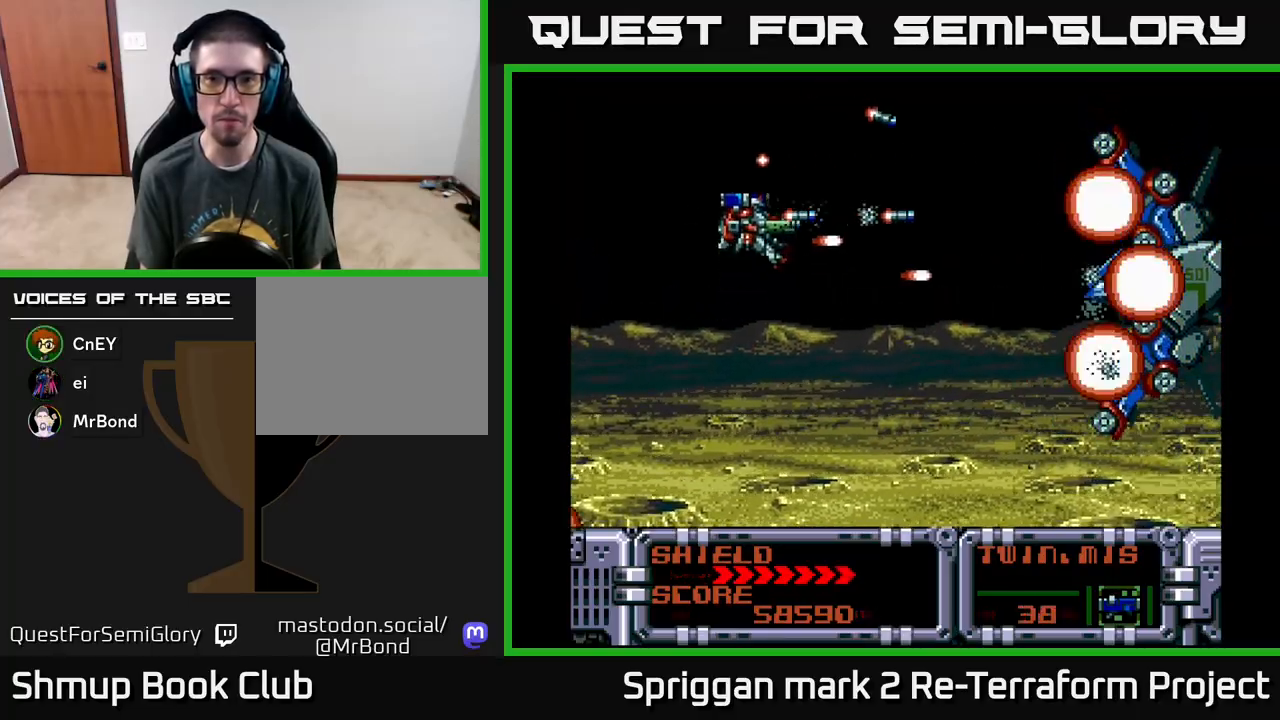
{"buttons": ["A", "DPAD_DOWN"]}
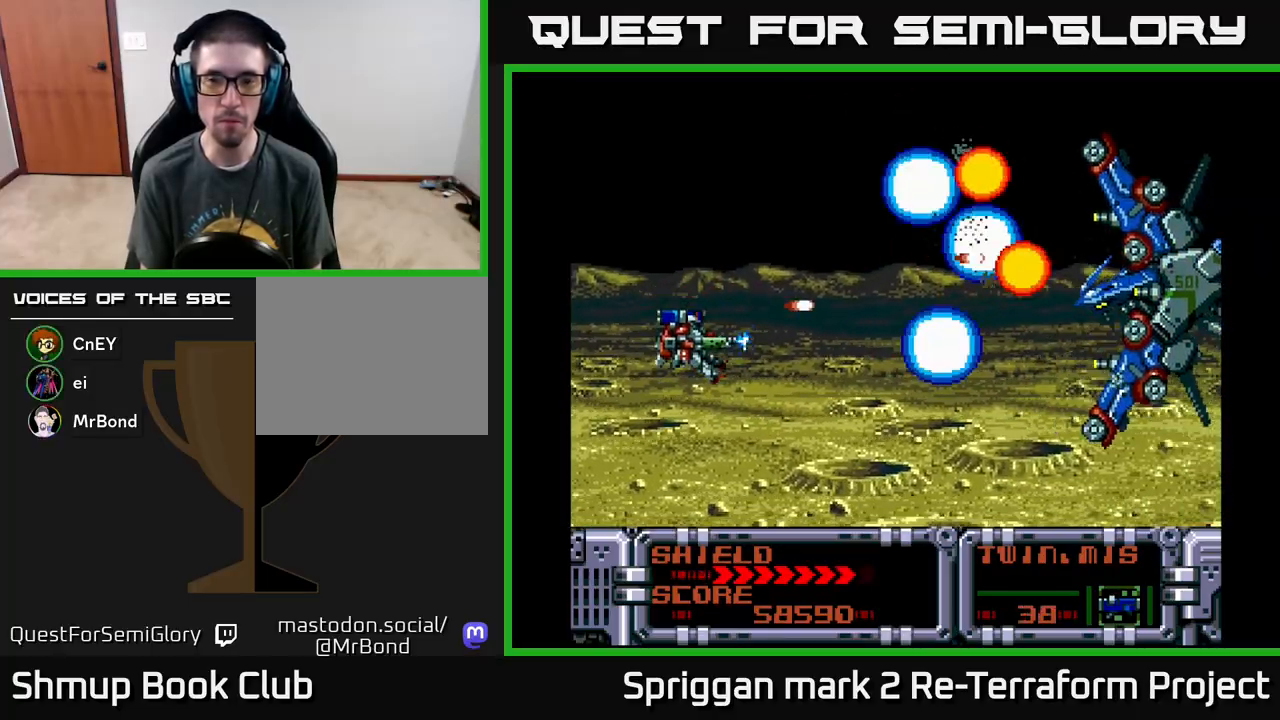
{"buttons": ["A", "DPAD_UP", "DPAD_RIGHT"], "events": [[67, "A", "up"], [117, "A", "down"], [150, "DPAD_RIGHT", "down"], [250, "A", "up"], [300, "A", "down"], [333, "DPAD_DOWN", "up"], [400, "DPAD_UP", "down"], [433, "A", "up"], [483, "A", "down"]]}
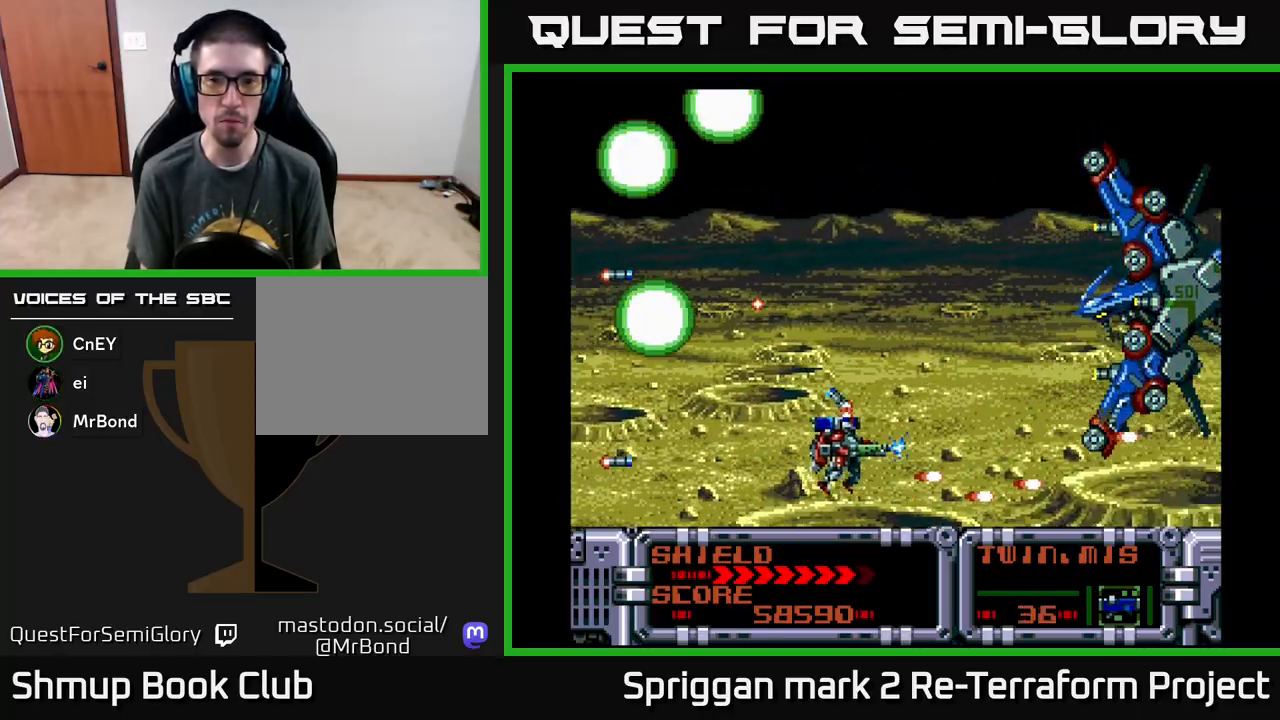
{"buttons": ["DPAD_RIGHT"]}
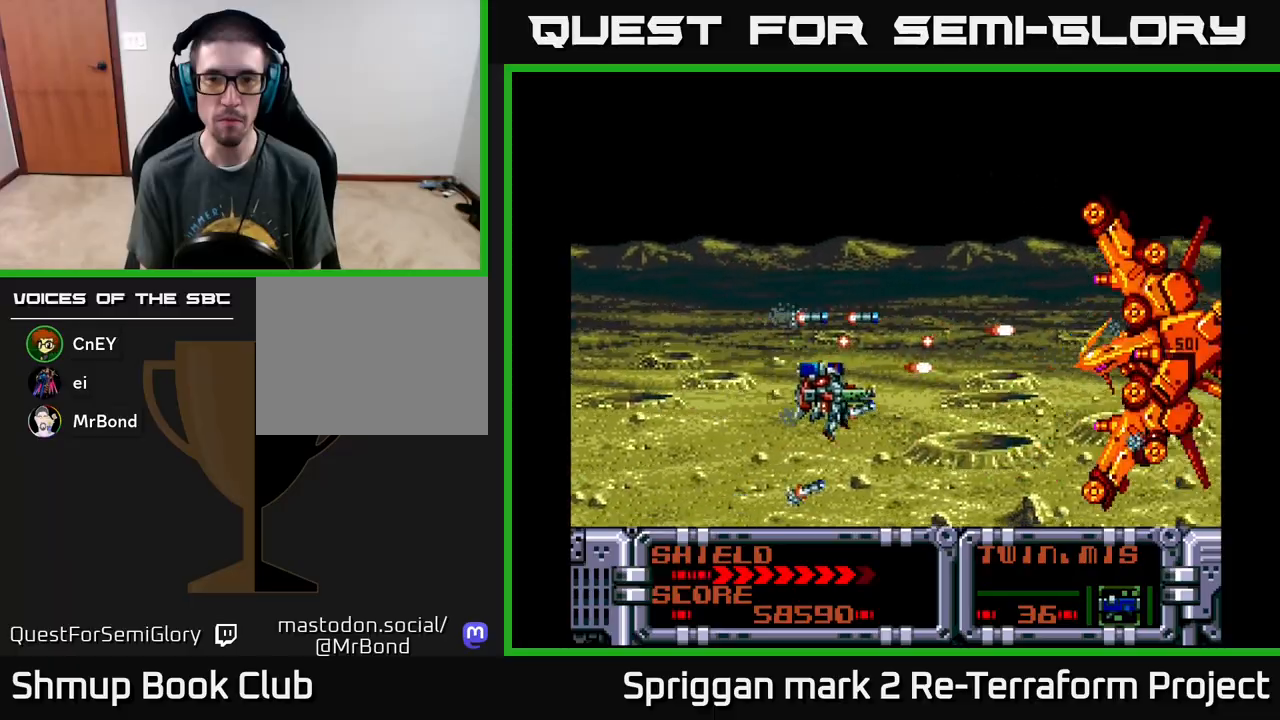
{"buttons": ["A"]}
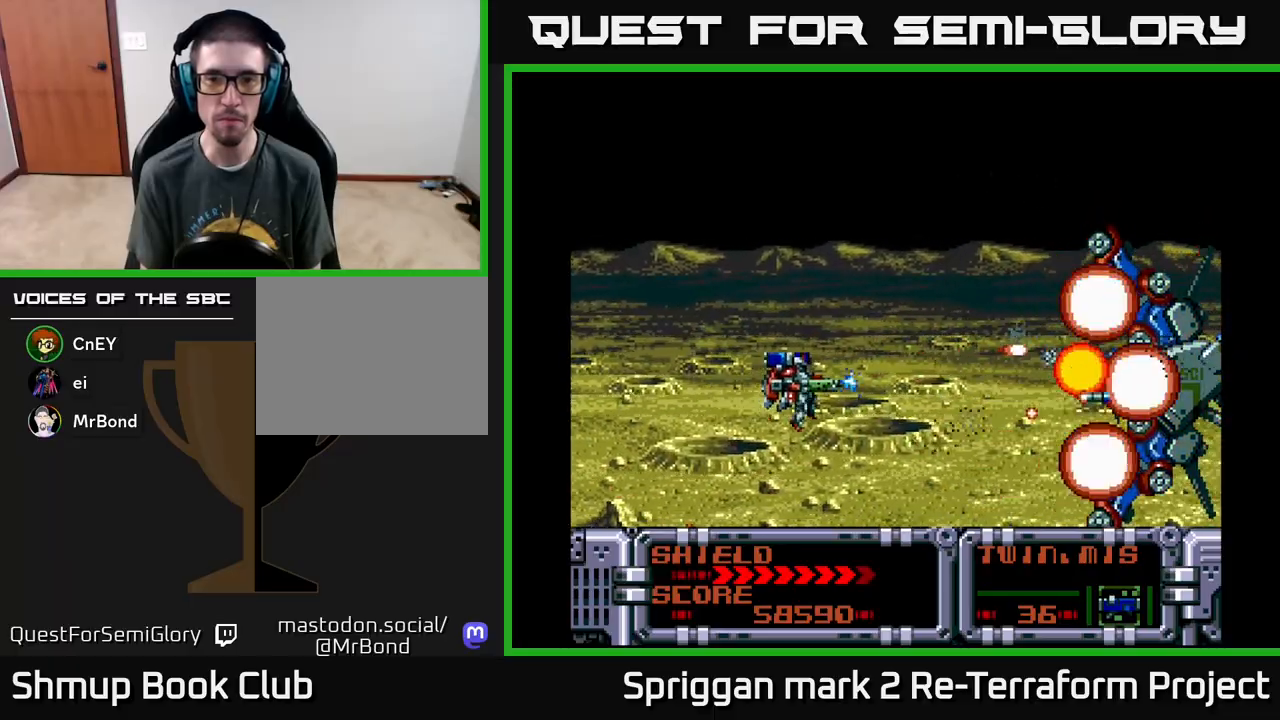
{"buttons": ["A"], "events": []}
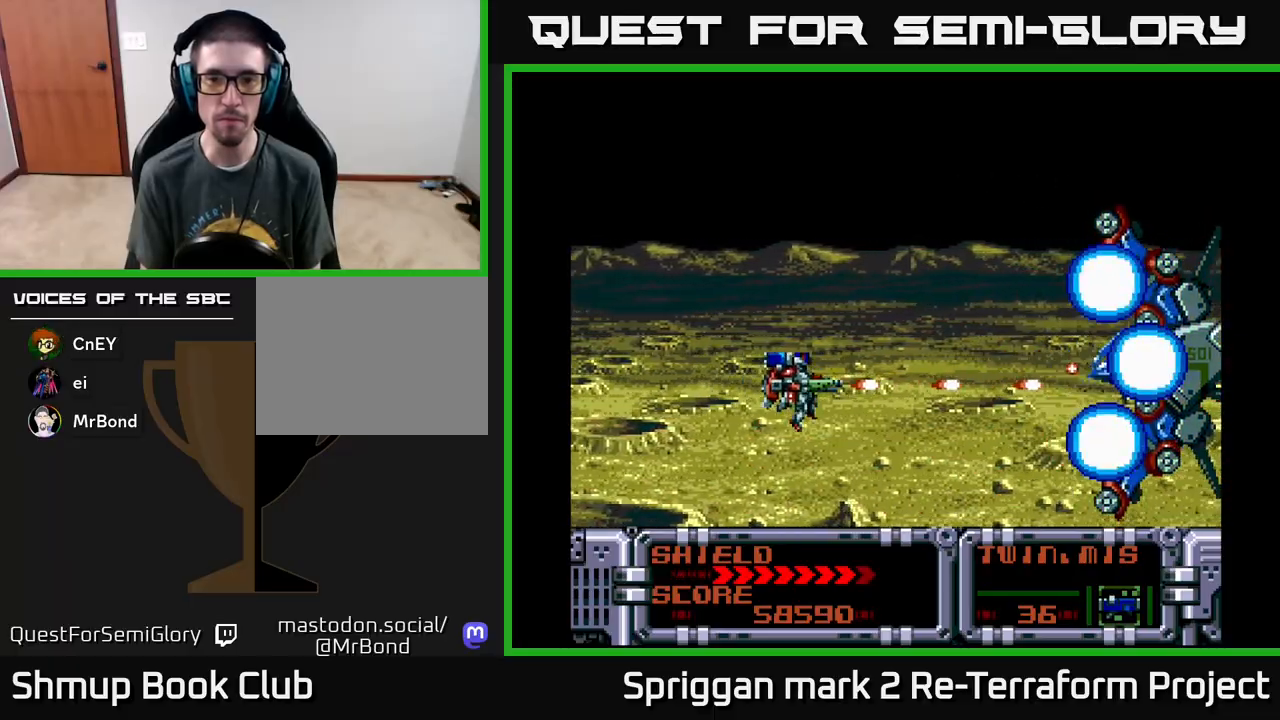
{"buttons": ["A", "DPAD_DOWN", "DPAD_RIGHT"], "events": [[33, "DPAD_LEFT", "down"], [50, "DPAD_UP", "down"], [217, "DPAD_LEFT", "up"], [317, "DPAD_LEFT", "down"], [317, "DPAD_UP", "up"], [350, "DPAD_DOWN", "down"], [433, "DPAD_LEFT", "up"], [500, "DPAD_RIGHT", "down"]]}
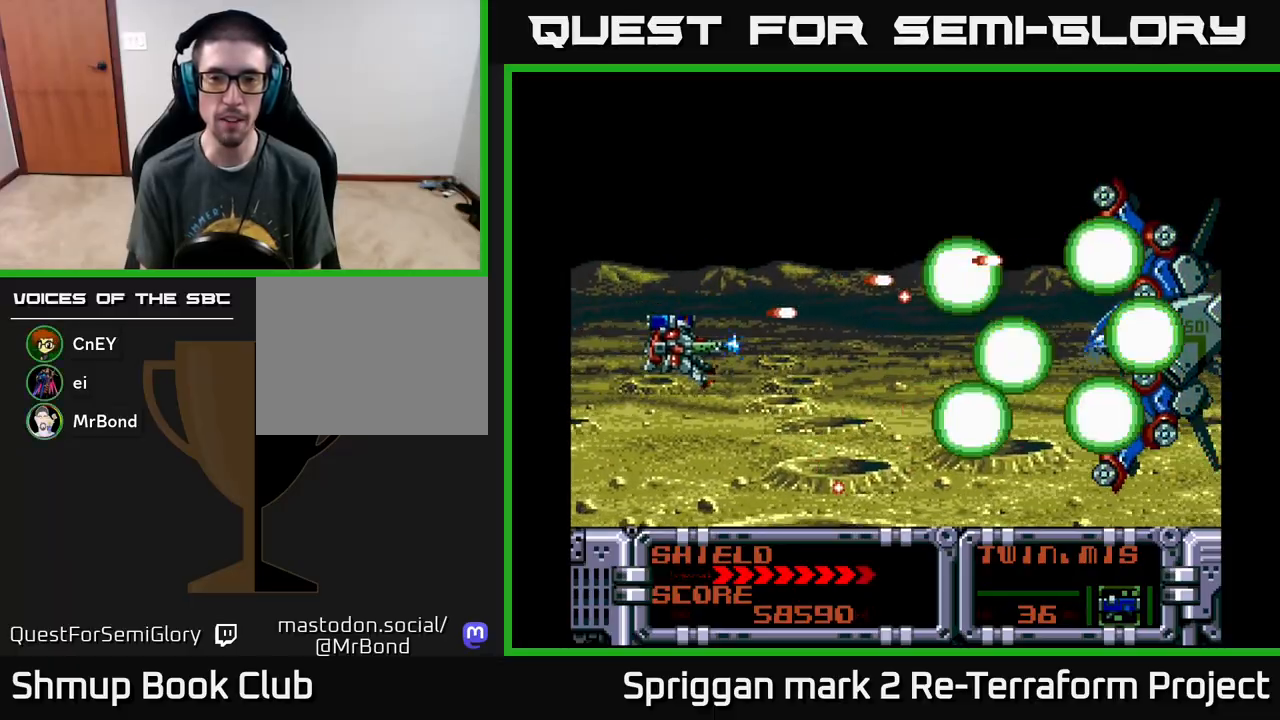
{"buttons": ["A", "DPAD_UP", "DPAD_RIGHT"], "events": [[33, "DPAD_RIGHT", "up"], [50, "DPAD_DOWN", "up"], [50, "DPAD_LEFT", "down"], [67, "DPAD_UP", "down"], [183, "DPAD_LEFT", "up"], [350, "DPAD_RIGHT", "down"]]}
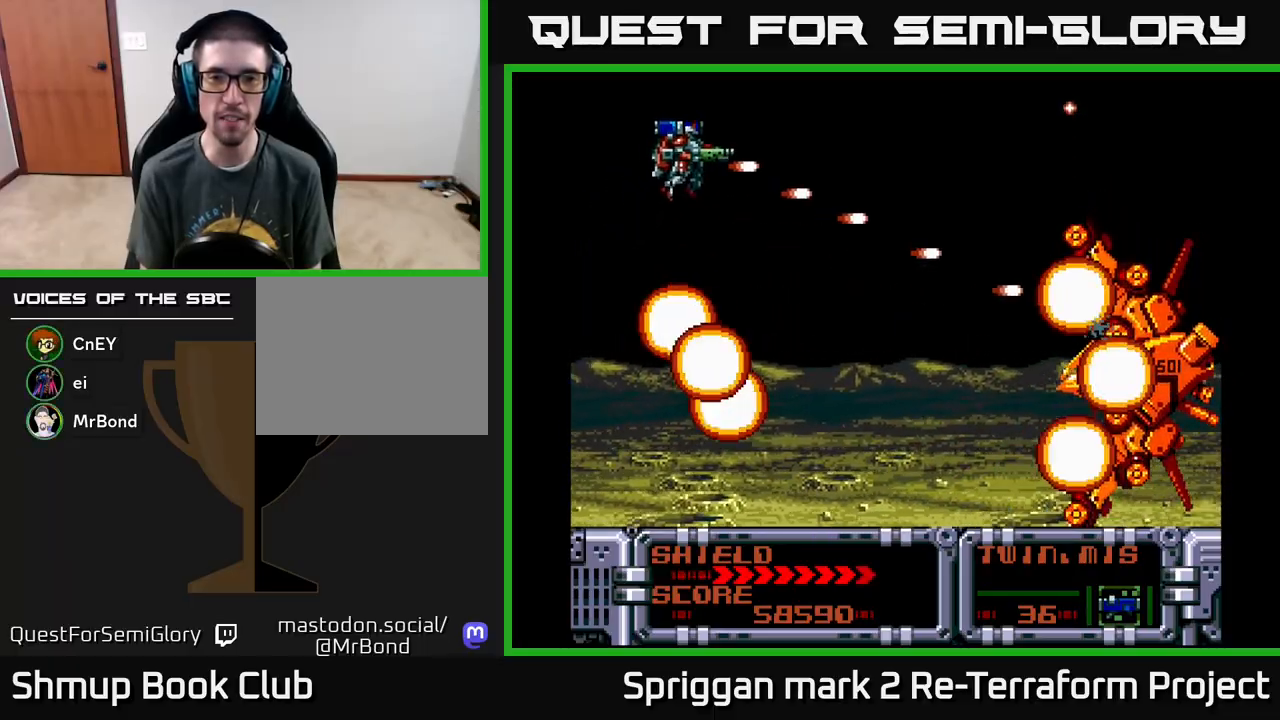
{"buttons": ["DPAD_DOWN"], "events": [[67, "DPAD_UP", "up"], [133, "DPAD_DOWN", "down"], [183, "DPAD_RIGHT", "up"], [317, "A", "up"], [383, "A", "down"], [483, "A", "up"]]}
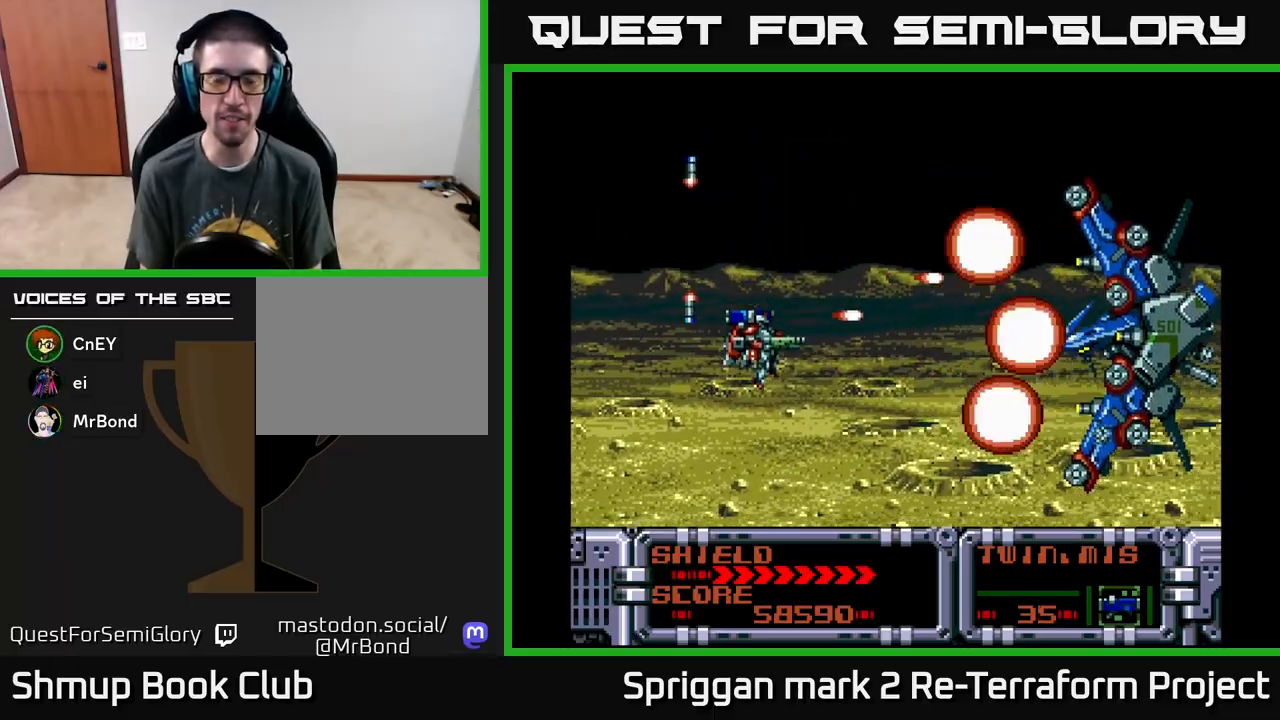
{"buttons": ["A", "DPAD_DOWN", "DPAD_LEFT"], "events": [[50, "A", "down"], [67, "DPAD_DOWN", "up"], [67, "DPAD_UP", "down"], [150, "A", "up"], [150, "DPAD_LEFT", "down"], [200, "DPAD_UP", "up"], [217, "A", "down"], [250, "DPAD_DOWN", "down"], [333, "A", "up"], [350, "DPAD_LEFT", "up"], [400, "A", "down"], [467, "DPAD_LEFT", "down"]]}
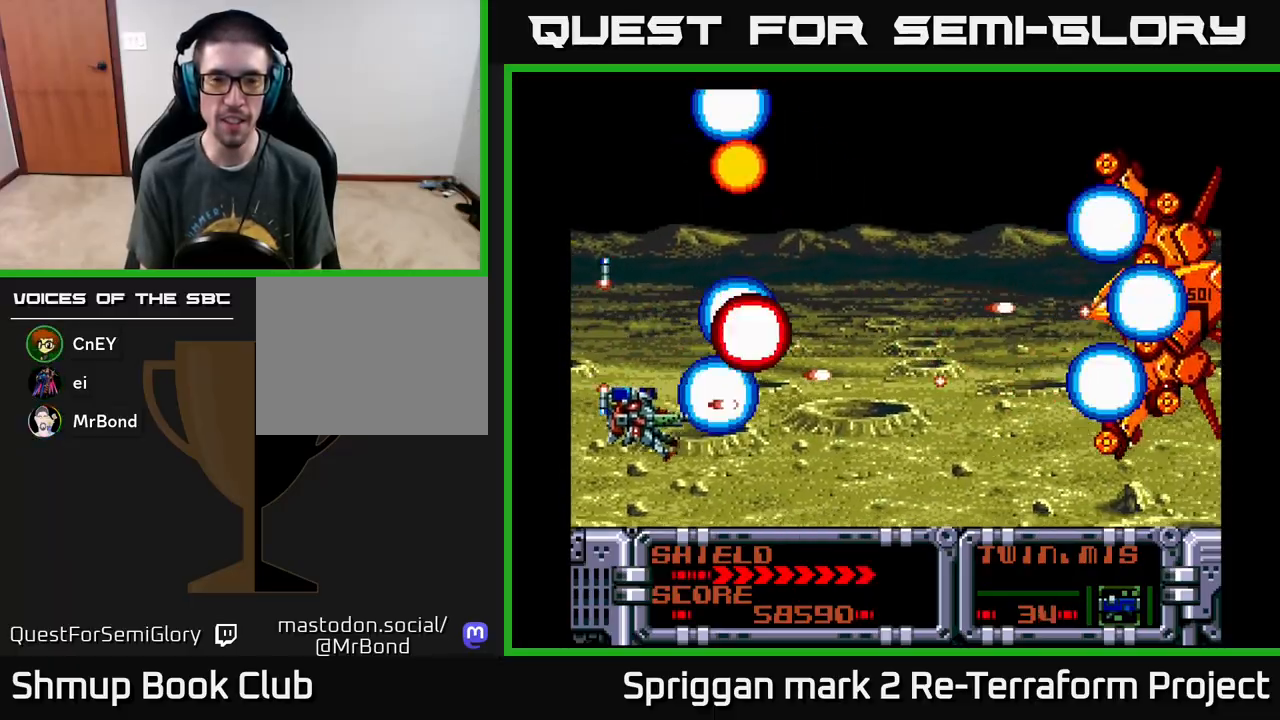
{"buttons": ["A", "DPAD_UP", "DPAD_RIGHT"]}
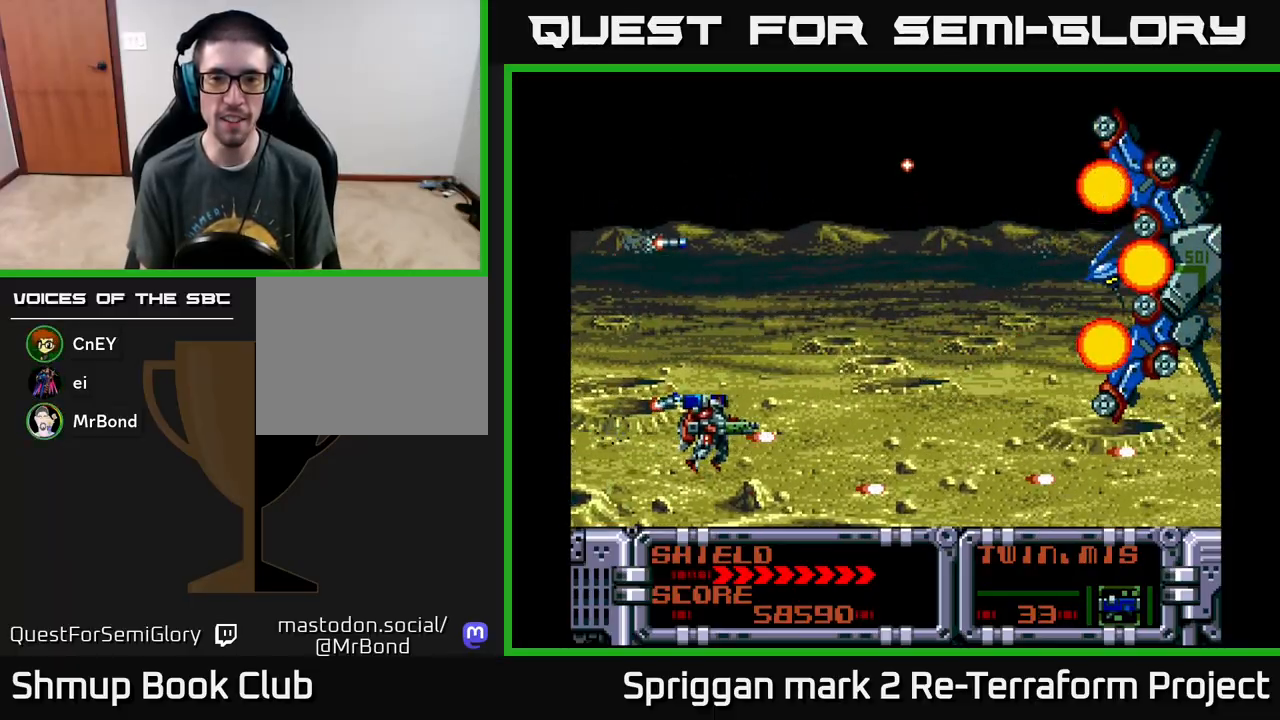
{"buttons": ["DPAD_UP", "DPAD_LEFT"], "events": [[83, "DPAD_RIGHT", "up"], [100, "A", "up"], [150, "DPAD_RIGHT", "down"], [167, "A", "down"], [267, "DPAD_RIGHT", "up"], [283, "A", "up"], [317, "DPAD_LEFT", "down"], [350, "A", "down"], [367, "DPAD_UP", "up"], [433, "DPAD_UP", "down"], [467, "A", "up"]]}
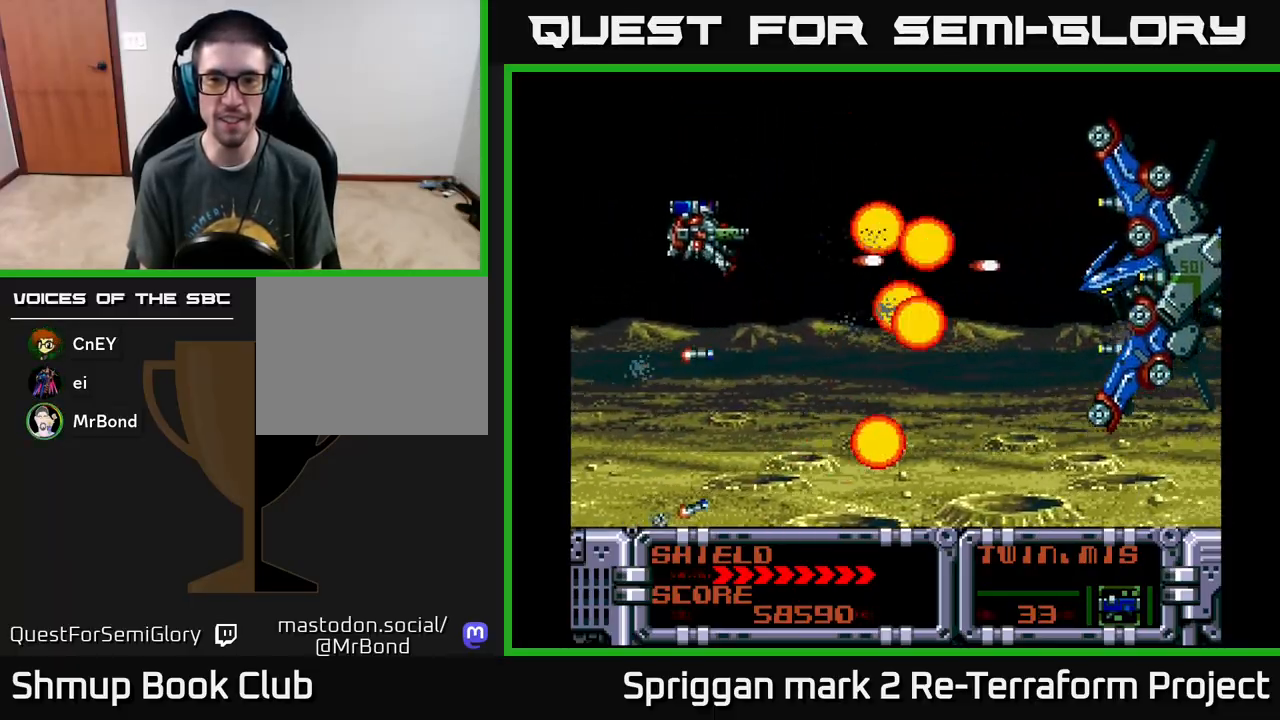
{"buttons": ["A", "DPAD_DOWN"]}
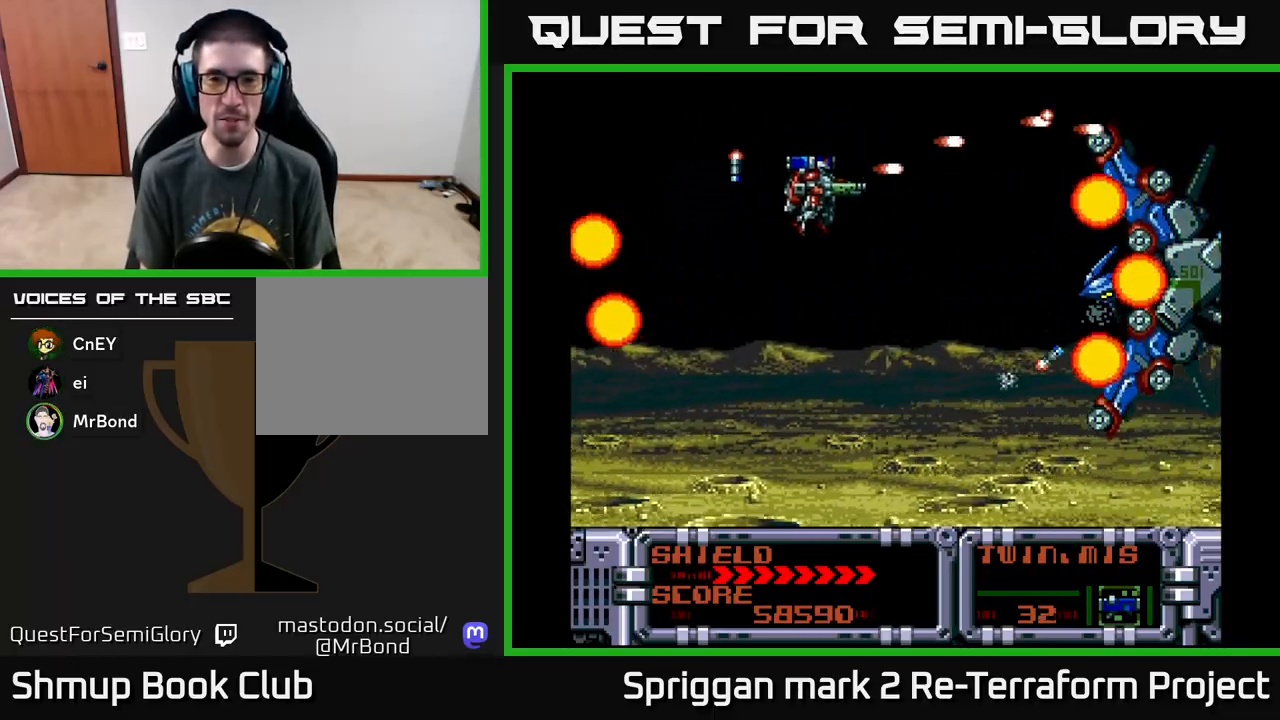
{"buttons": ["A", "DPAD_DOWN"], "events": [[33, "A", "up"], [50, "DPAD_LEFT", "down"], [83, "A", "down"], [183, "DPAD_DOWN", "up"], [217, "A", "up"], [217, "DPAD_UP", "down"], [283, "A", "down"], [367, "DPAD_UP", "up"], [400, "A", "up"], [400, "DPAD_DOWN", "down"], [450, "A", "down"], [450, "DPAD_LEFT", "up"]]}
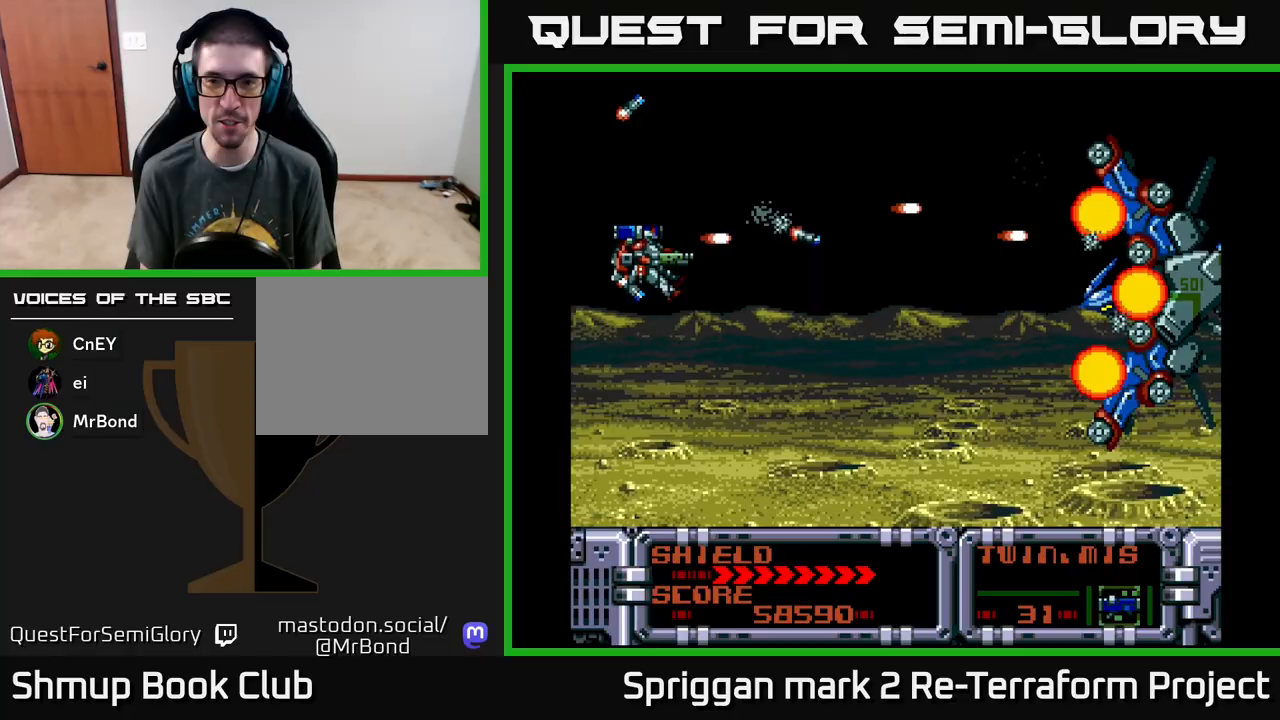
{"buttons": ["A", "DPAD_DOWN"]}
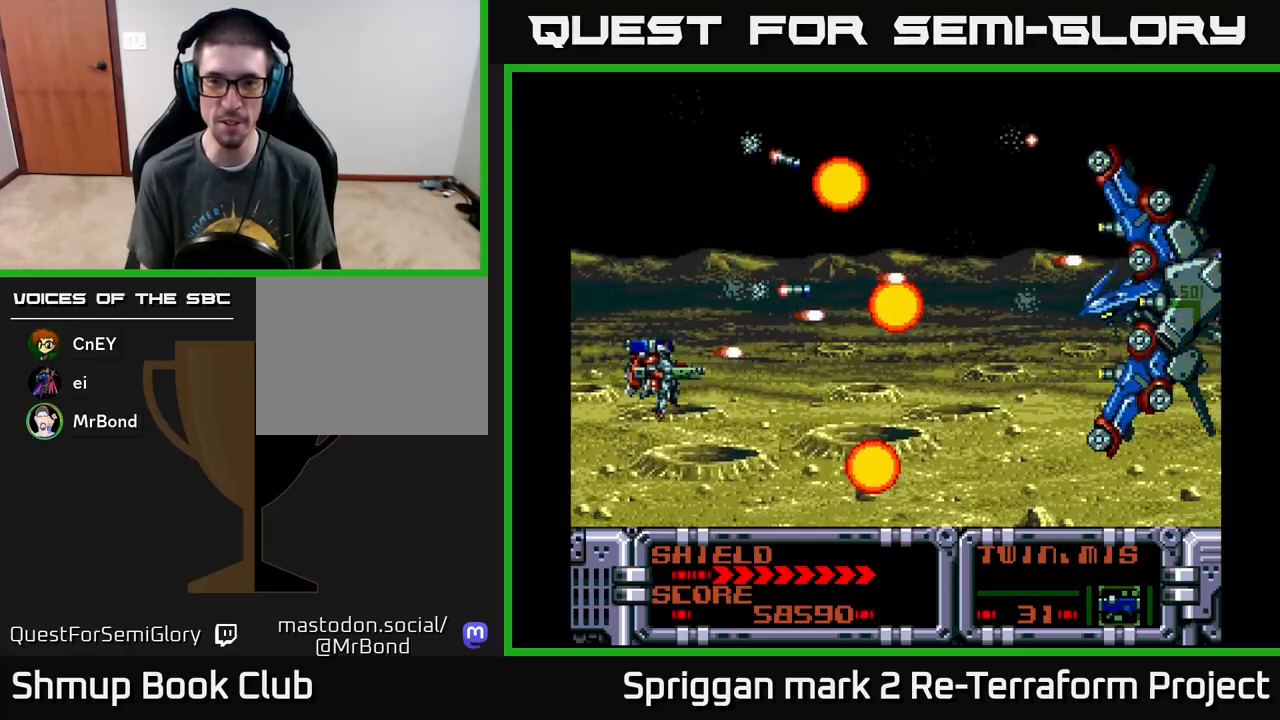
{"buttons": ["A", "DPAD_DOWN", "DPAD_RIGHT"], "events": [[83, "DPAD_RIGHT", "down"], [100, "DPAD_DOWN", "up"], [117, "DPAD_UP", "down"], [150, "DPAD_RIGHT", "up"], [167, "DPAD_RIGHT", "down"], [200, "DPAD_UP", "up"], [217, "DPAD_DOWN", "down"], [250, "DPAD_RIGHT", "up"], [433, "DPAD_RIGHT", "down"]]}
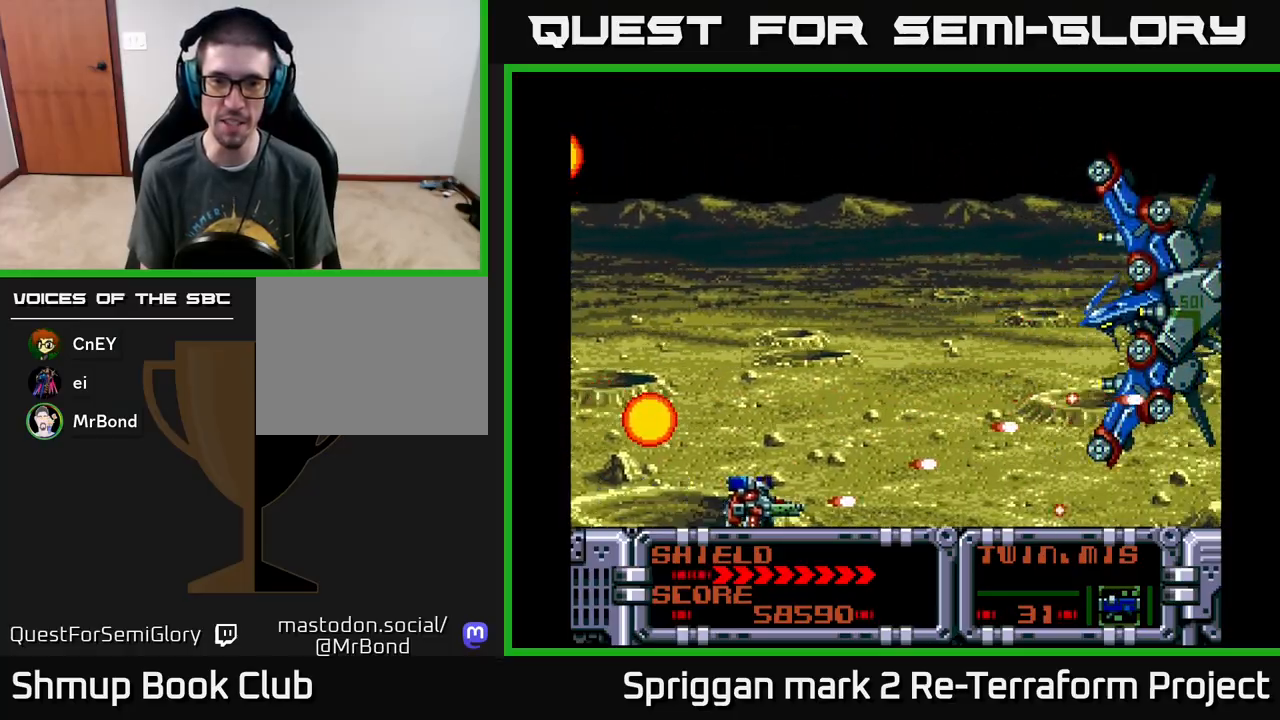
{"buttons": ["A", "DPAD_DOWN", "DPAD_RIGHT"], "events": [[33, "DPAD_DOWN", "up"], [67, "DPAD_UP", "down"], [133, "DPAD_RIGHT", "up"], [400, "DPAD_UP", "up"], [417, "DPAD_DOWN", "down"], [483, "DPAD_RIGHT", "down"]]}
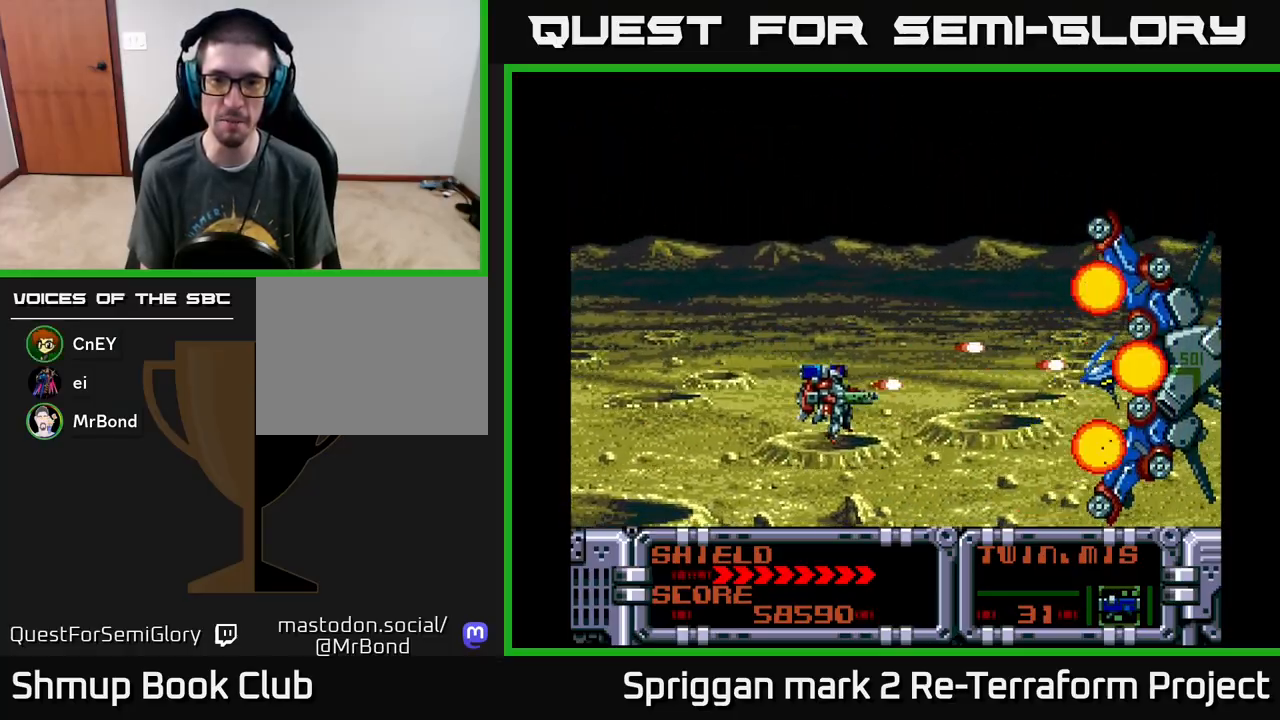
{"buttons": ["A", "DPAD_LEFT"], "events": [[50, "DPAD_DOWN", "up"], [83, "DPAD_RIGHT", "up"], [350, "DPAD_LEFT", "down"]]}
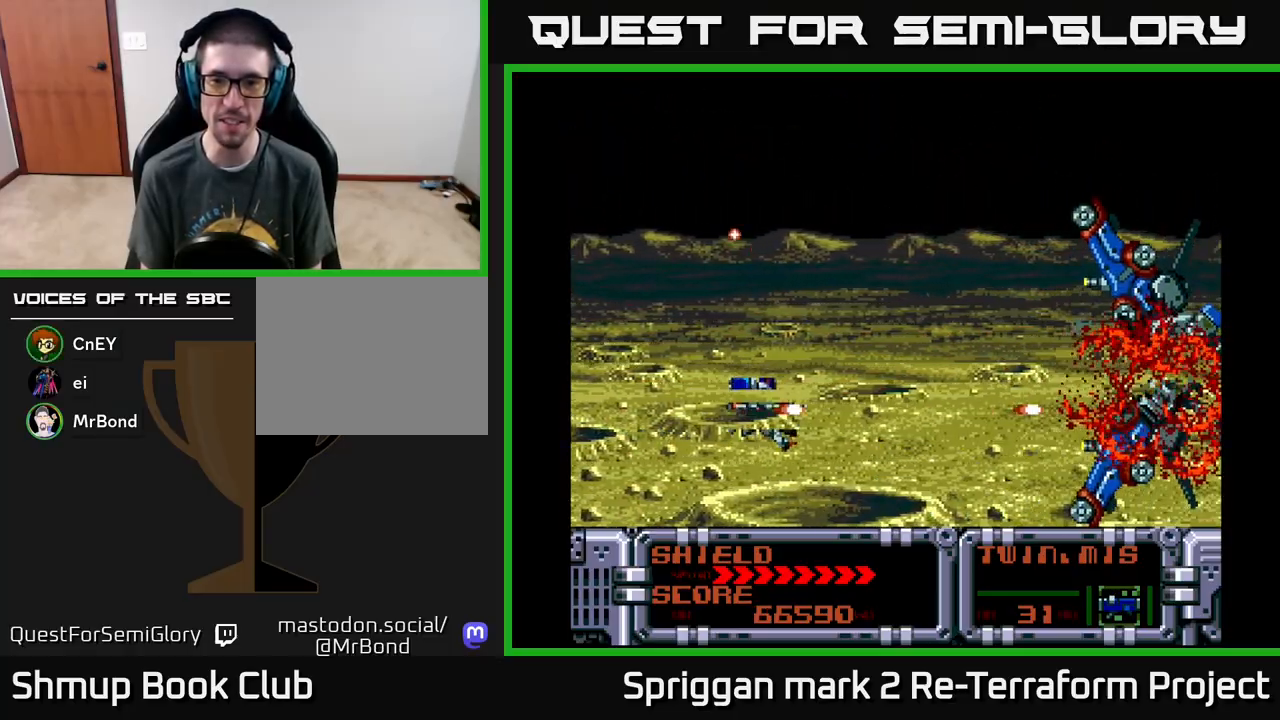
{"buttons": [], "events": [[83, "DPAD_UP", "down"], [150, "DPAD_LEFT", "up"], [183, "DPAD_RIGHT", "down"], [217, "DPAD_UP", "up"], [283, "DPAD_DOWN", "down"], [333, "DPAD_DOWN", "up"], [400, "DPAD_RIGHT", "up"], [433, "A", "up"]]}
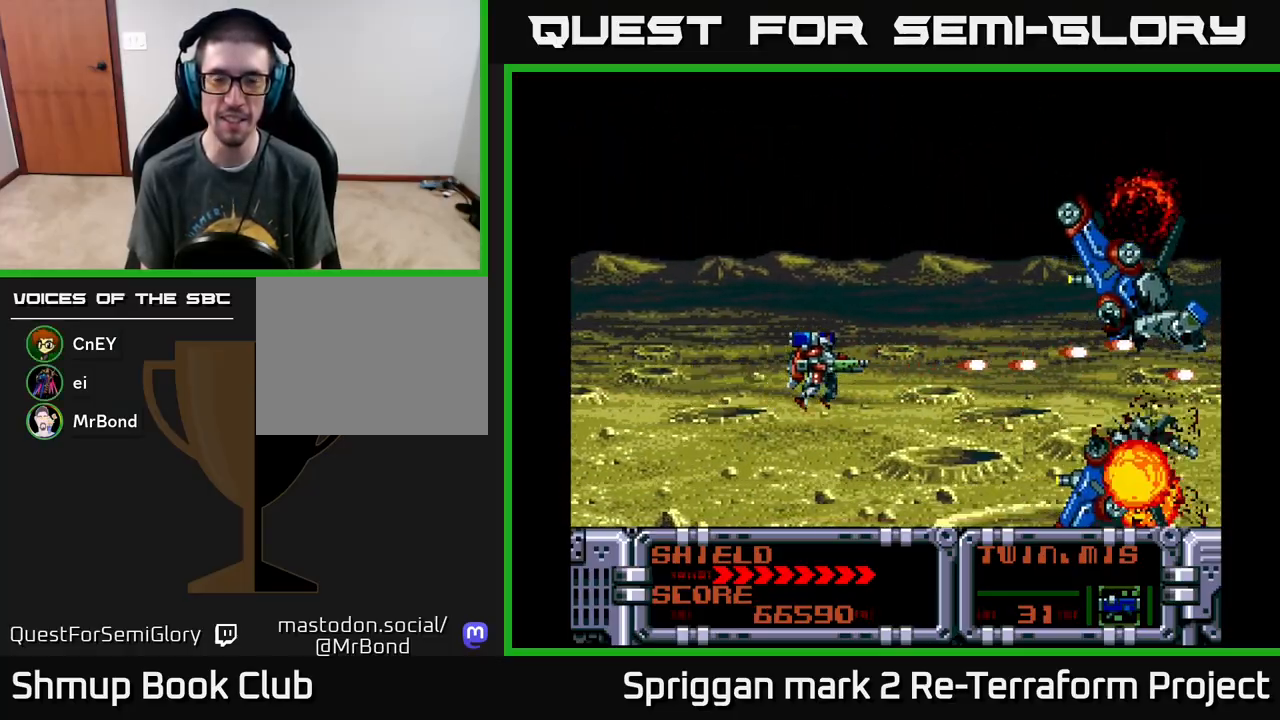
{"buttons": [], "events": []}
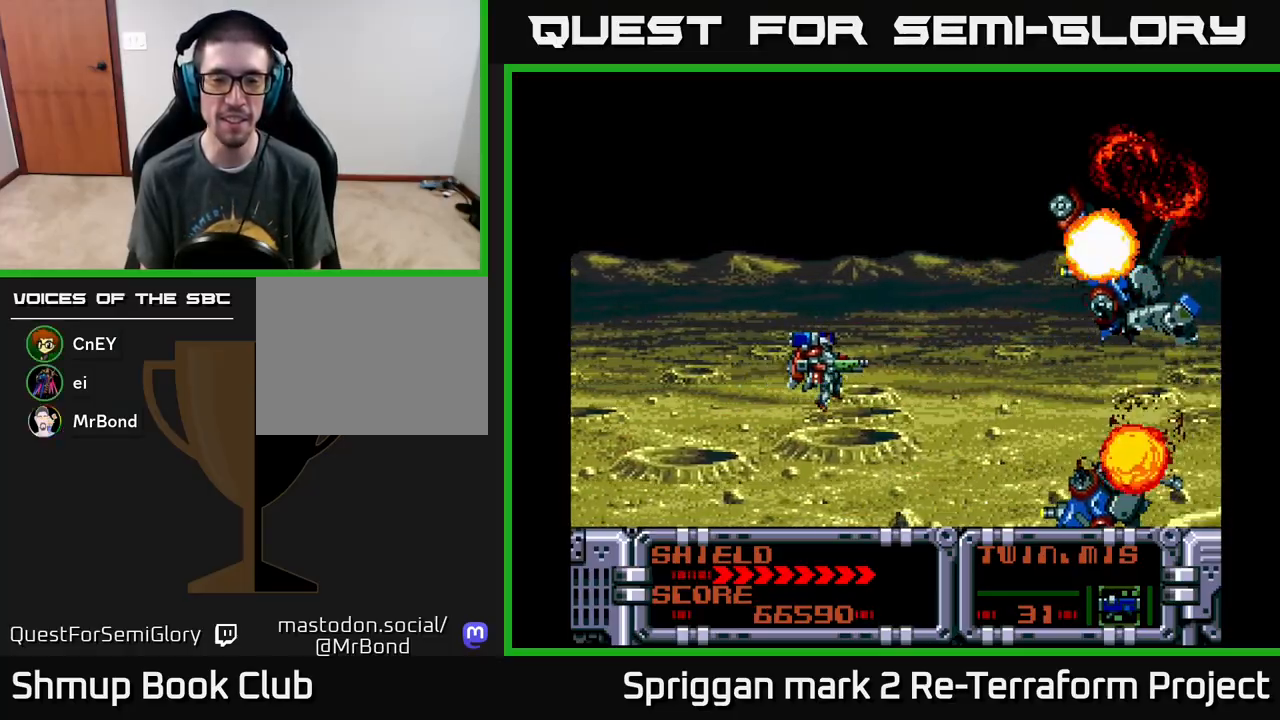
{"buttons": [], "events": [[183, "X", "down"], [250, "X", "up"], [350, "X", "down"], [450, "X", "up"]]}
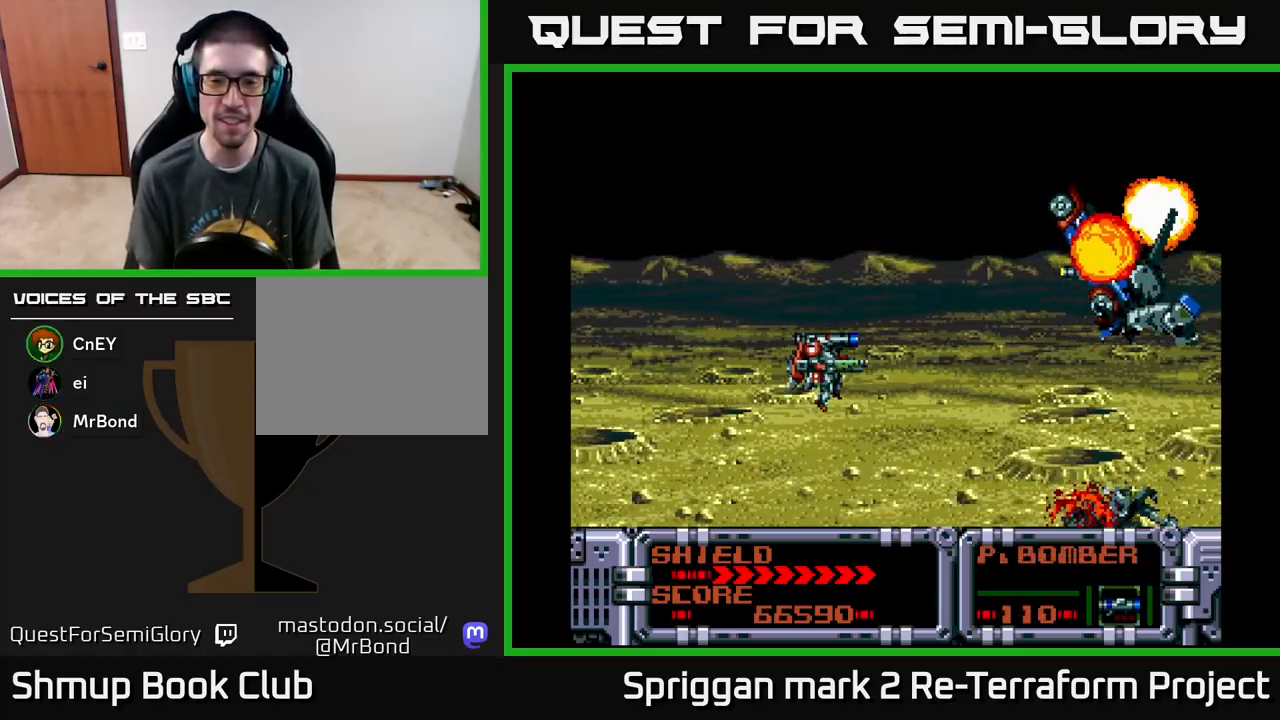
{"buttons": [], "events": [[333, "X", "down"], [400, "X", "up"]]}